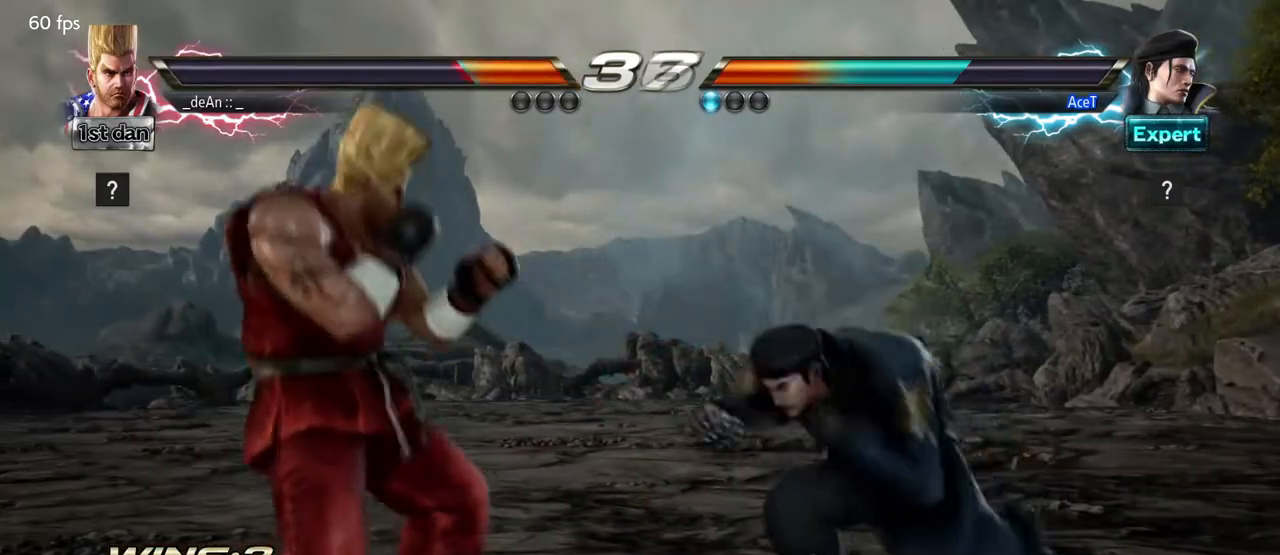
Gameplay with a controller (arcade stick); each line is a JSON object with the inputs held at the frame after it. "events" lists button and stick changes between this image and that frame as [ms after this image, input, new state], when the widget could be followed in between. Not read: L3 R3.
{"buttons": ["SQUARE"], "left_stick": "center", "events": [[167, "left_stick", "right"], [334, "TRIANGLE", "down"], [417, "TRIANGLE", "up"], [417, "left_stick", "center"], [459, "SQUARE", "down"]]}
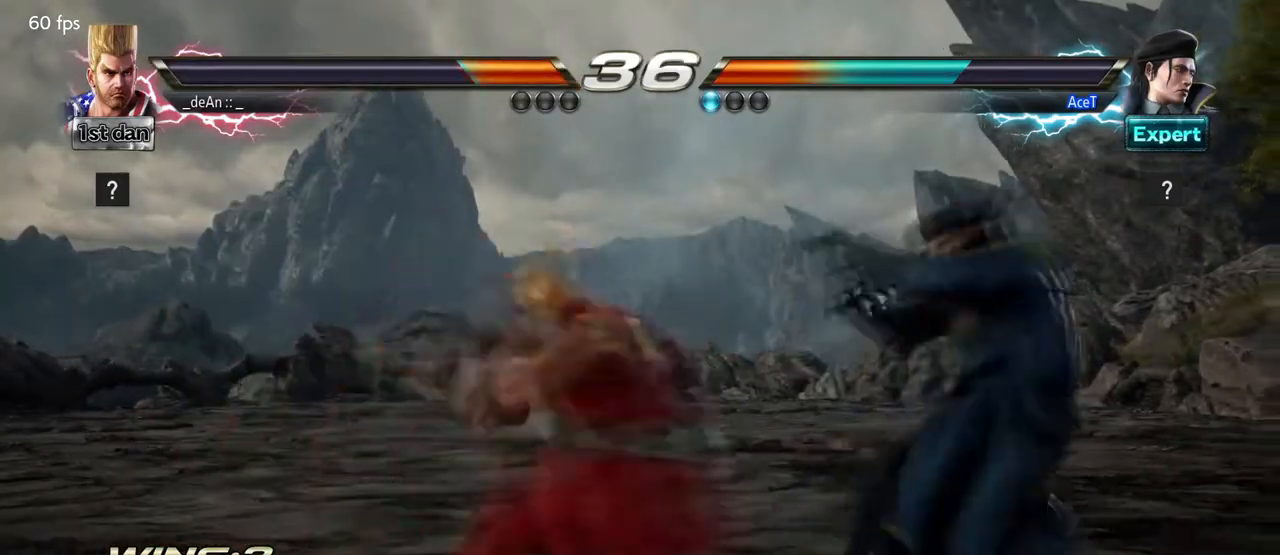
{"buttons": ["SQUARE"], "left_stick": "center", "events": []}
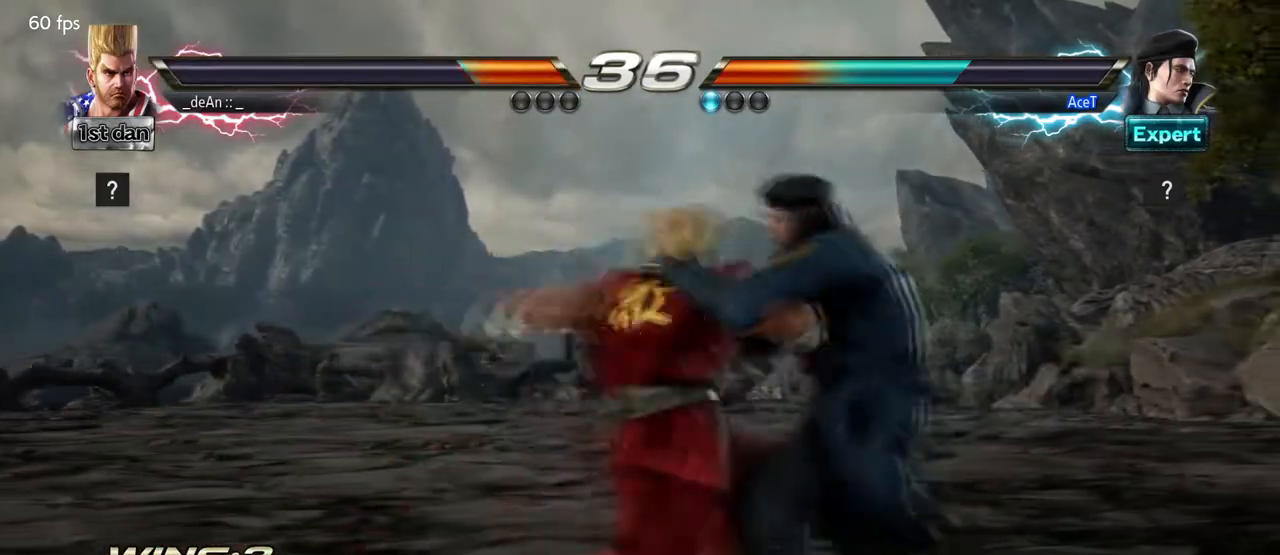
{"buttons": [], "left_stick": "center", "events": [[84, "SQUARE", "up"]]}
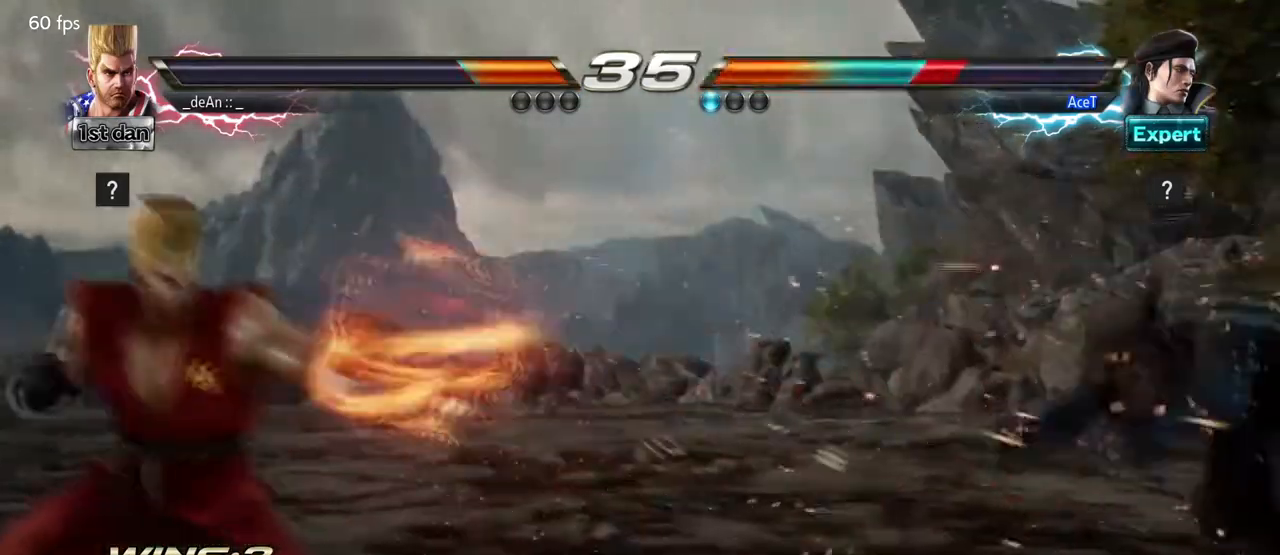
{"buttons": [], "left_stick": "right", "events": [[125, "left_stick", "right"], [208, "left_stick", "center"], [292, "left_stick", "right"]]}